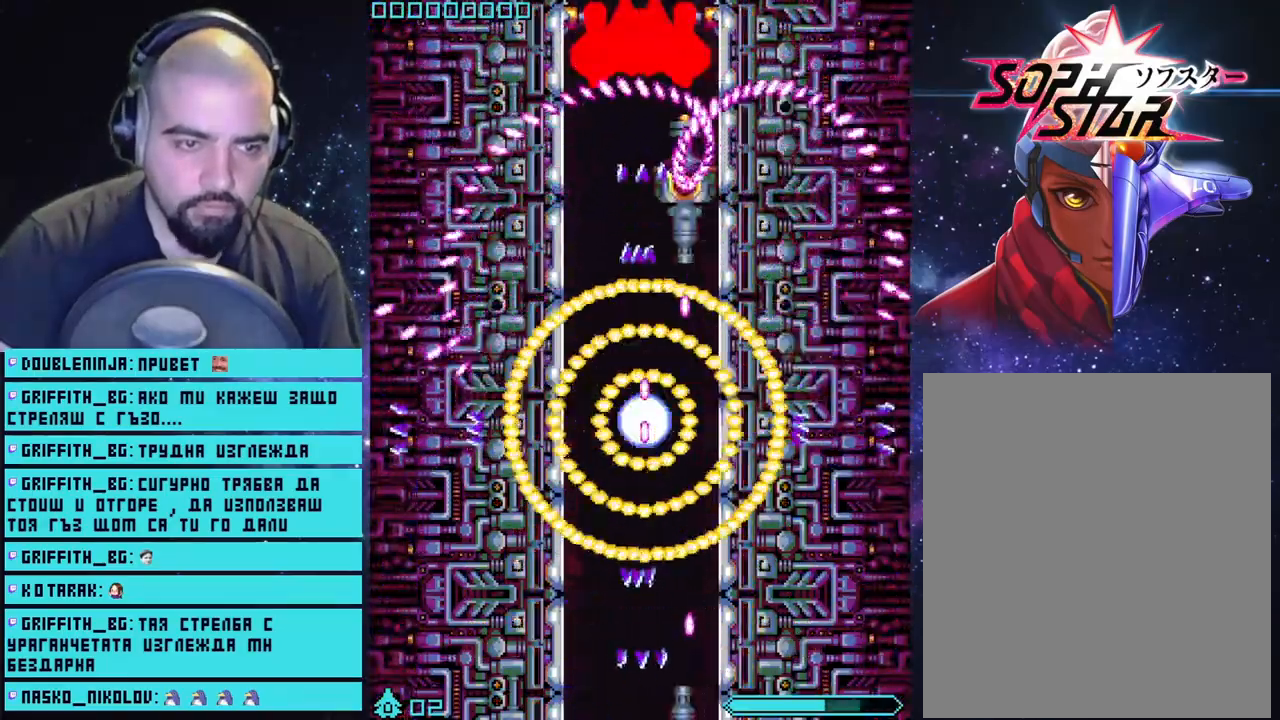
Gameplay with a controller (PlayStation layout); each line is a JSON object with the inputs held at the frame after it. "events" lists button and stick changes between this image and that frame as [ms after this image, input, new state], when the widget could be followed in between.
{"buttons": ["CROSS", "L2"], "left_stick": "center", "right_stick": "center", "events": [[333, "left_stick", "center"]]}
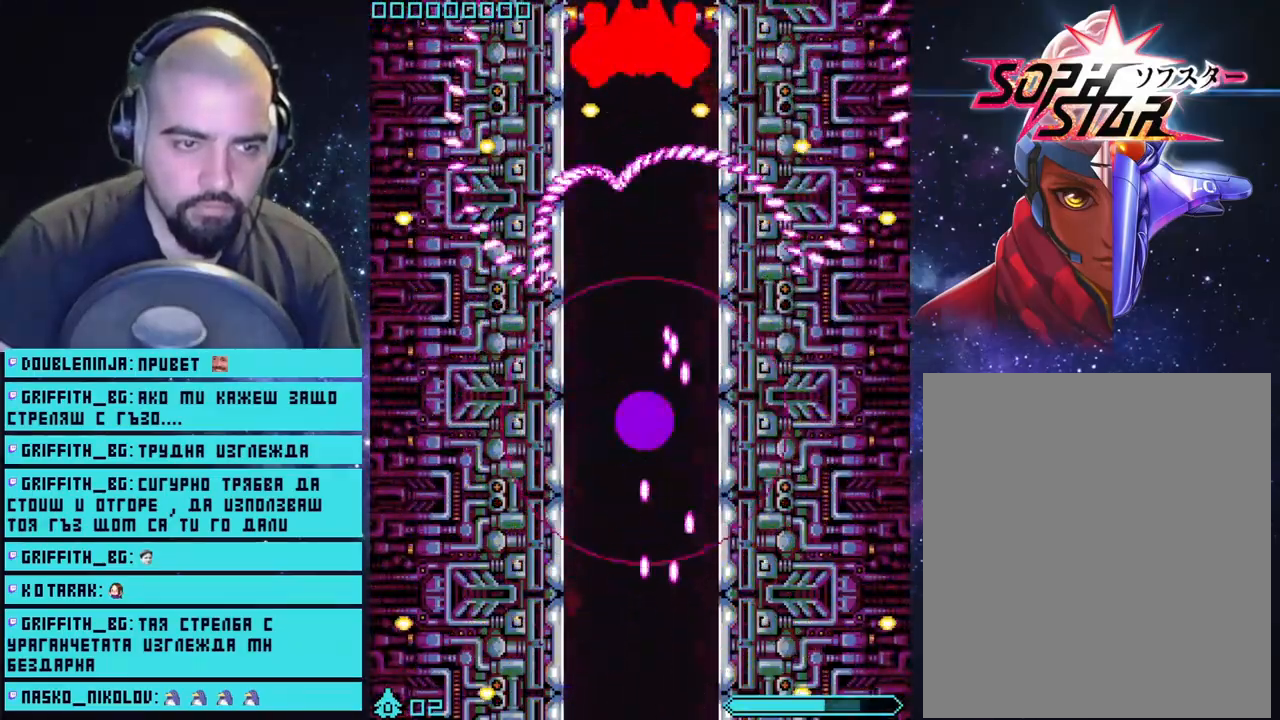
{"buttons": ["CROSS", "L2"], "left_stick": "up", "right_stick": "center", "events": [[317, "left_stick", "up"]]}
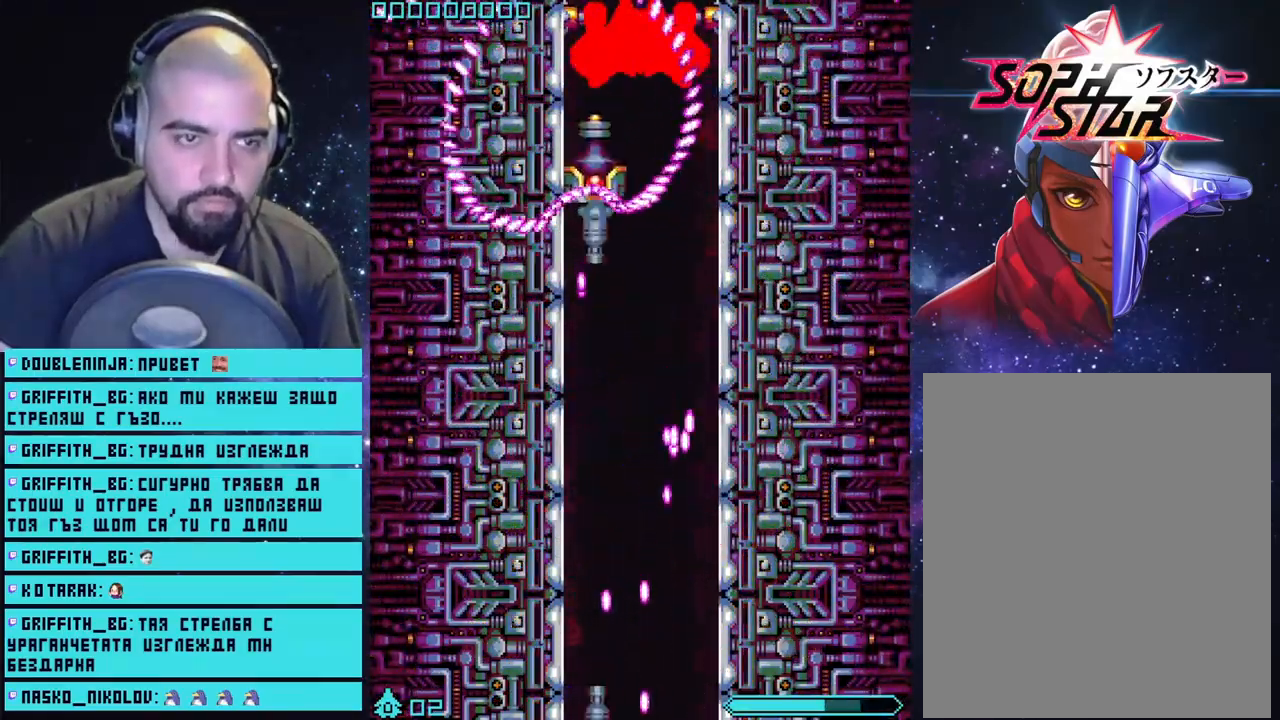
{"buttons": ["CROSS", "L2"], "left_stick": "up", "right_stick": "center", "events": []}
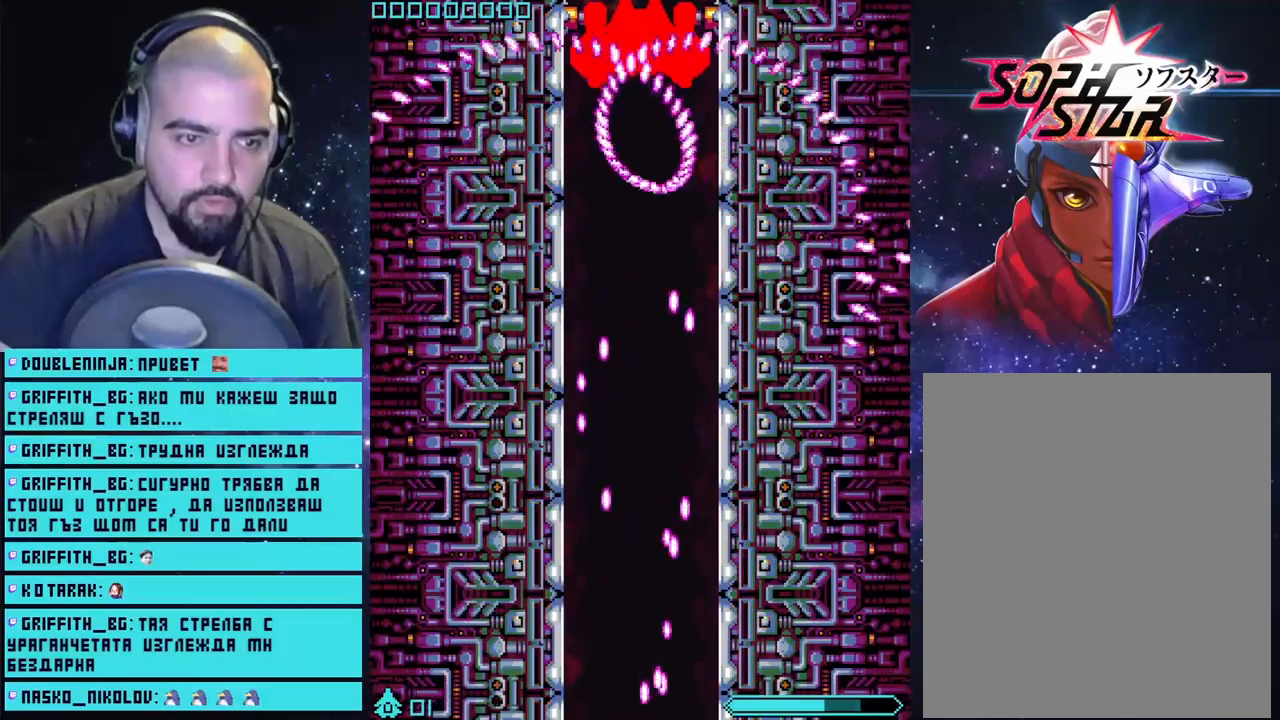
{"buttons": ["CROSS", "L2"], "left_stick": "up", "right_stick": "center", "events": []}
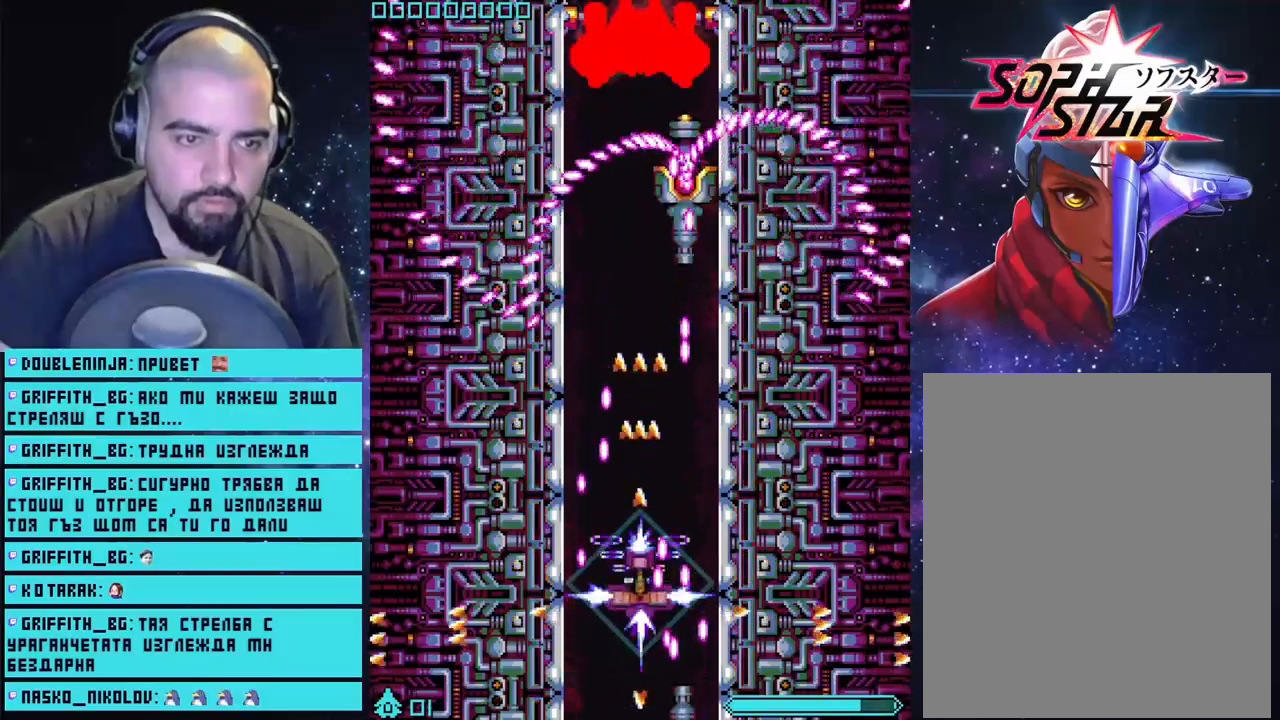
{"buttons": ["CROSS", "L2"], "left_stick": "up", "right_stick": "center", "events": []}
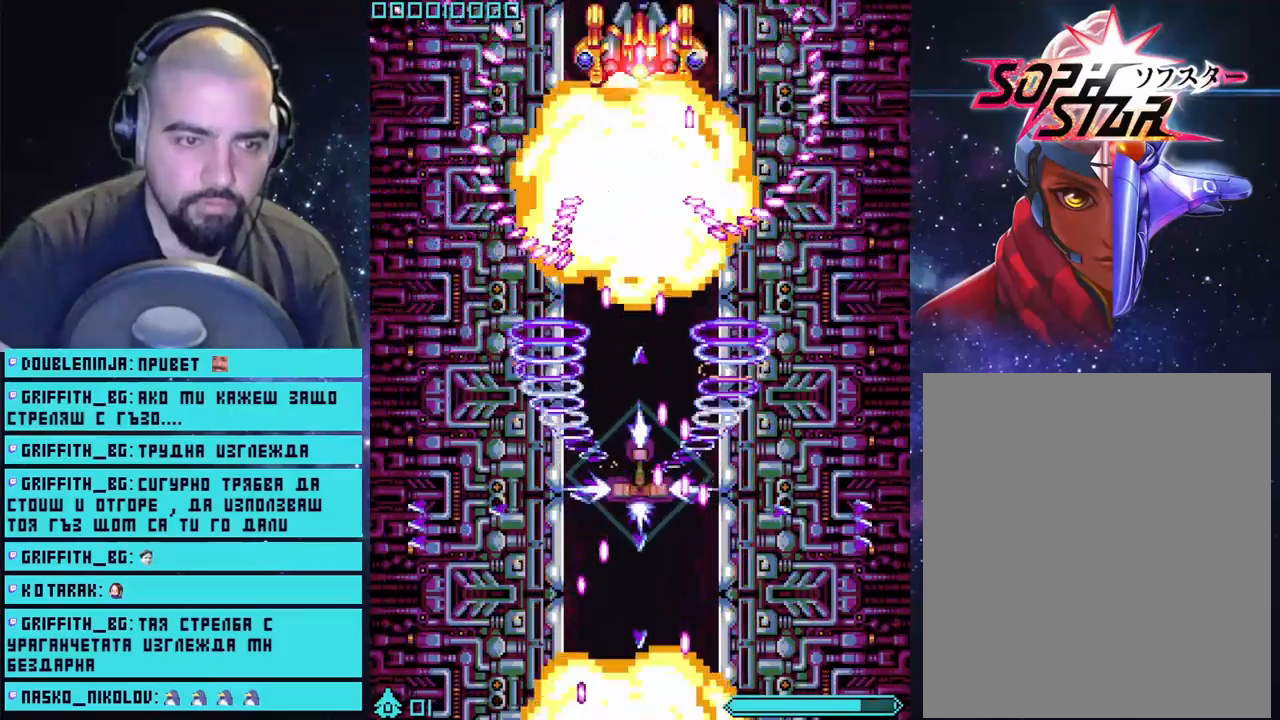
{"buttons": ["CROSS", "L2"], "left_stick": "left", "right_stick": "center", "events": [[367, "left_stick", "left"]]}
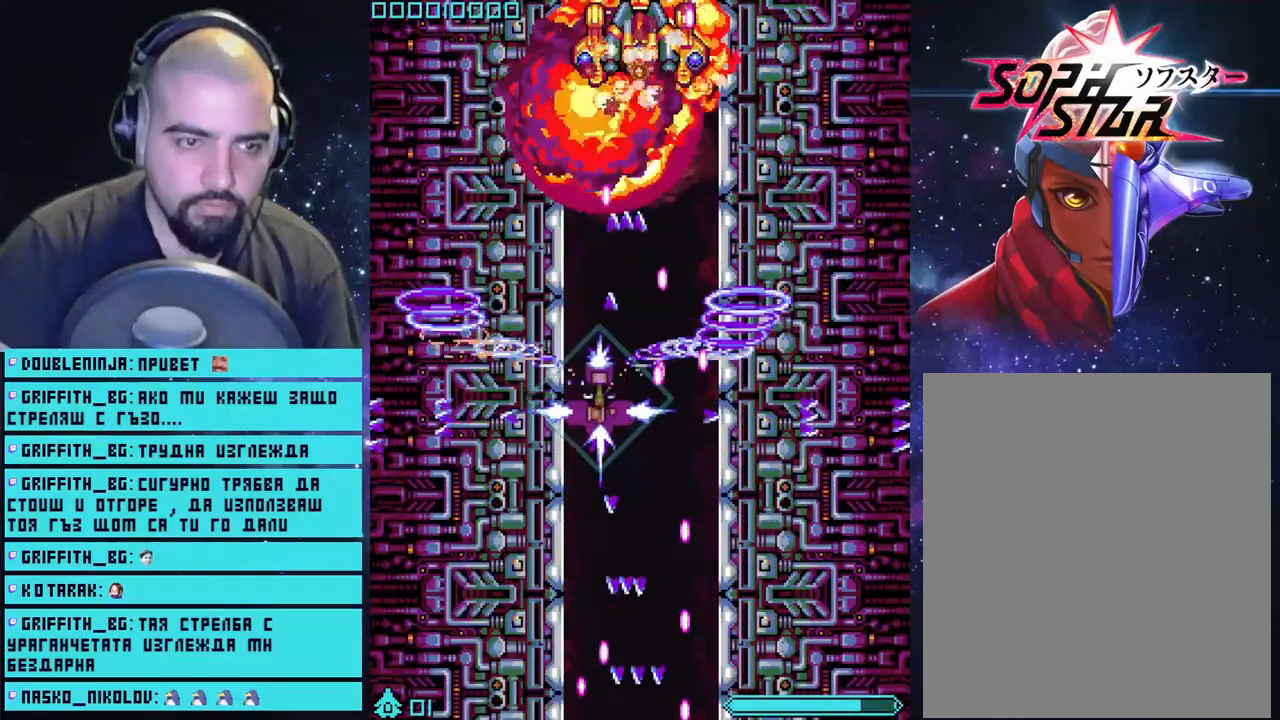
{"buttons": ["CROSS", "L2"], "left_stick": "center", "right_stick": "center", "events": [[50, "left_stick", "up"], [150, "left_stick", "up-right"], [267, "left_stick", "center"]]}
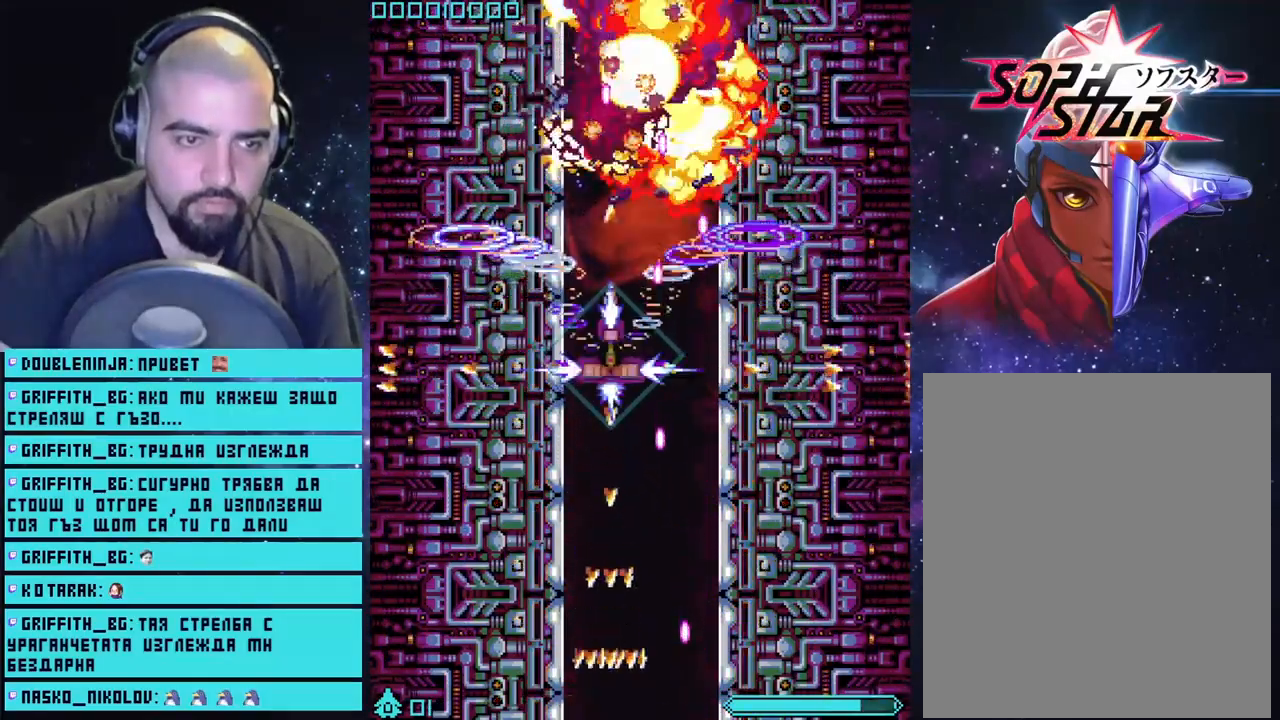
{"buttons": ["CROSS"], "left_stick": "center", "right_stick": "center", "events": [[250, "L2", "up"]]}
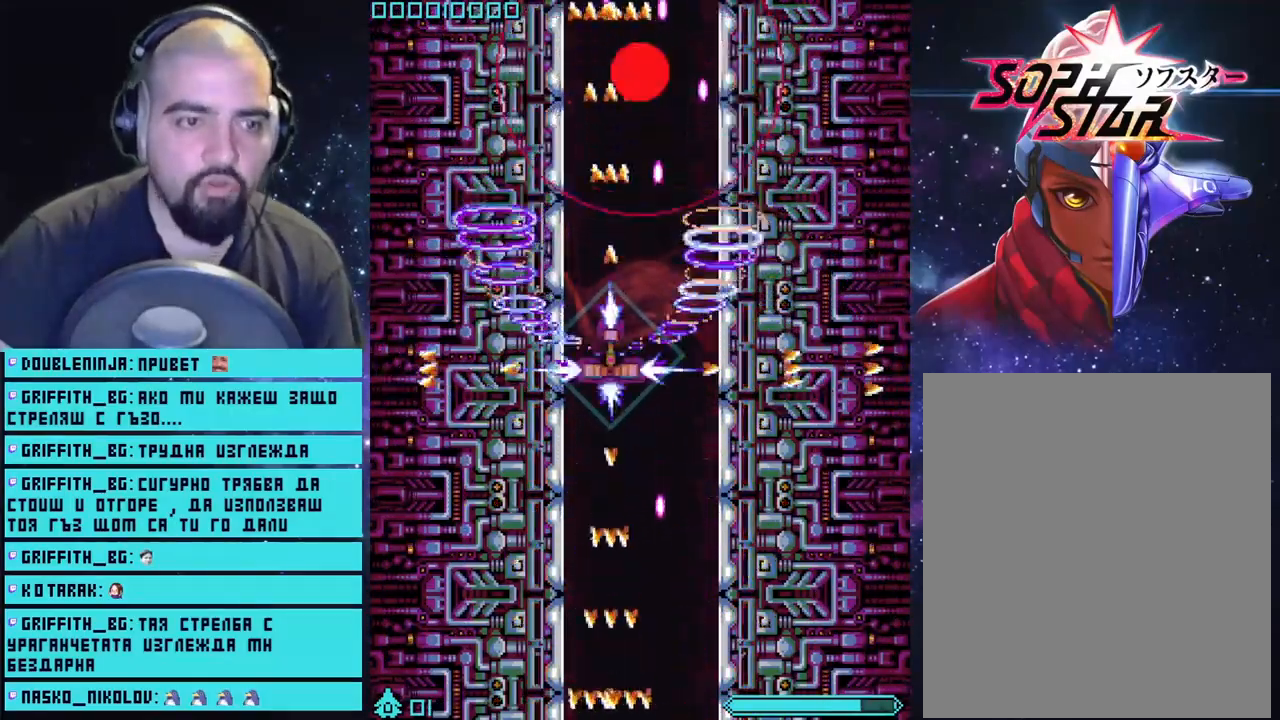
{"buttons": ["CROSS"], "left_stick": "down-left", "right_stick": "center", "events": [[33, "left_stick", "right"], [267, "left_stick", "center"], [467, "left_stick", "down-left"]]}
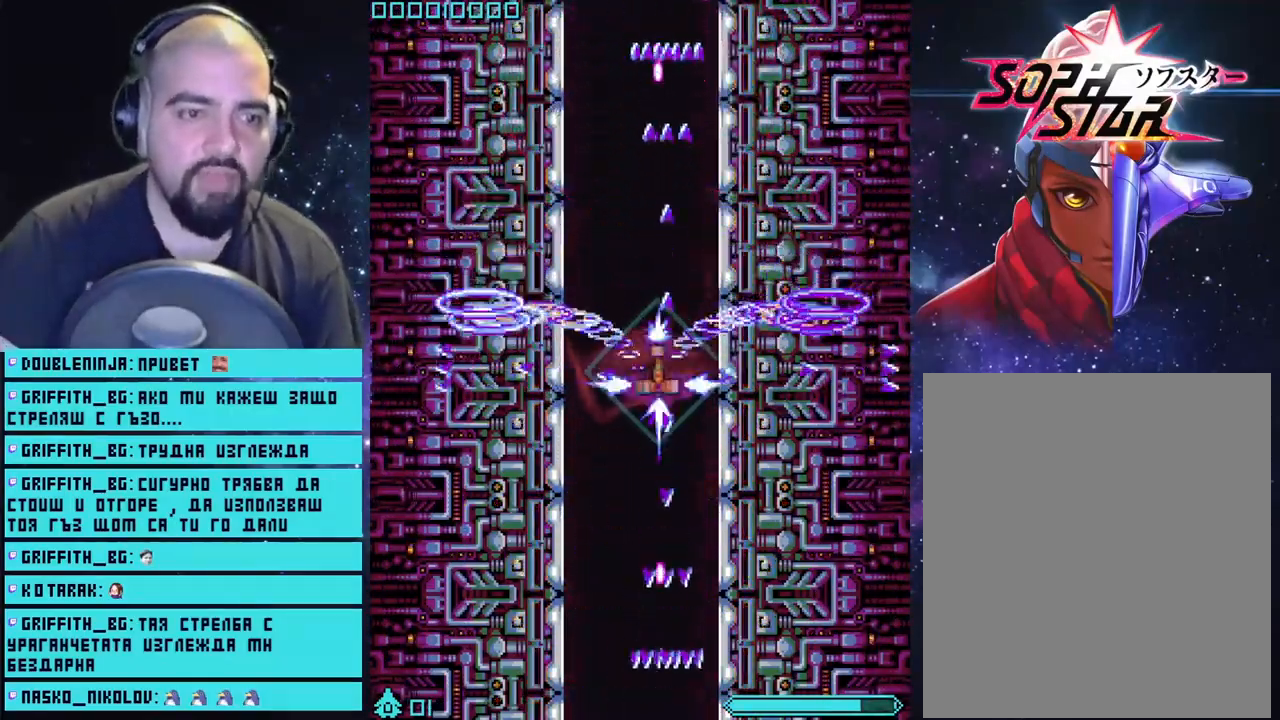
{"buttons": ["CROSS"], "left_stick": "up-right", "right_stick": "center", "events": [[133, "left_stick", "center"], [433, "left_stick", "up-right"]]}
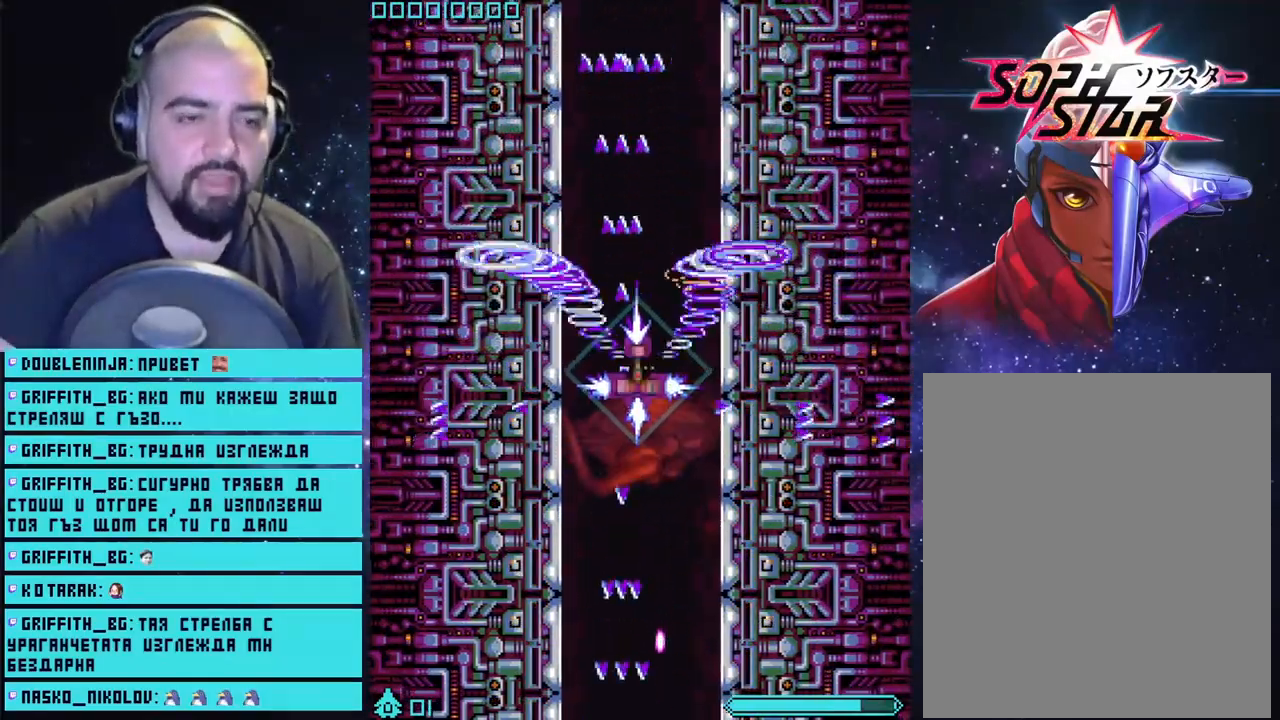
{"buttons": ["CROSS"], "left_stick": "down-left", "right_stick": "center", "events": [[83, "left_stick", "center"], [483, "left_stick", "down-left"]]}
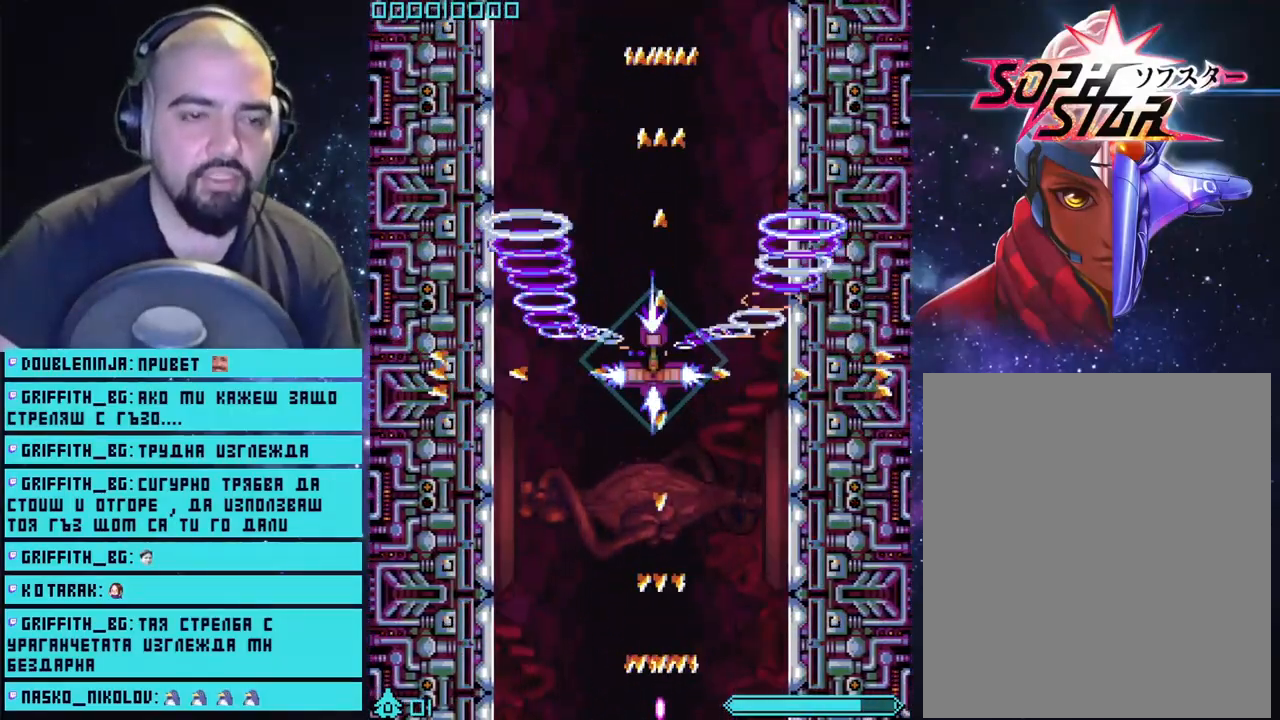
{"buttons": ["CROSS"], "left_stick": "down-right", "right_stick": "center", "events": [[150, "left_stick", "left"], [250, "left_stick", "center"], [383, "left_stick", "down-right"]]}
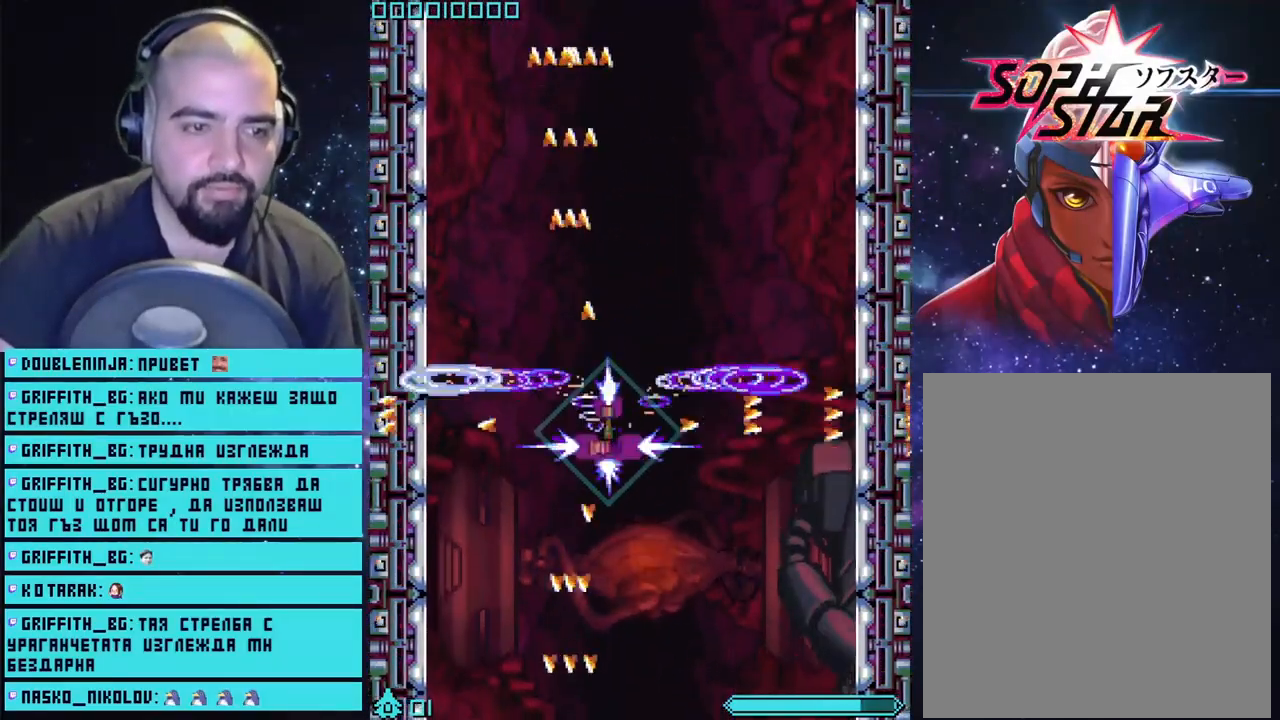
{"buttons": ["CROSS"], "left_stick": "center", "right_stick": "center", "events": [[83, "left_stick", "center"]]}
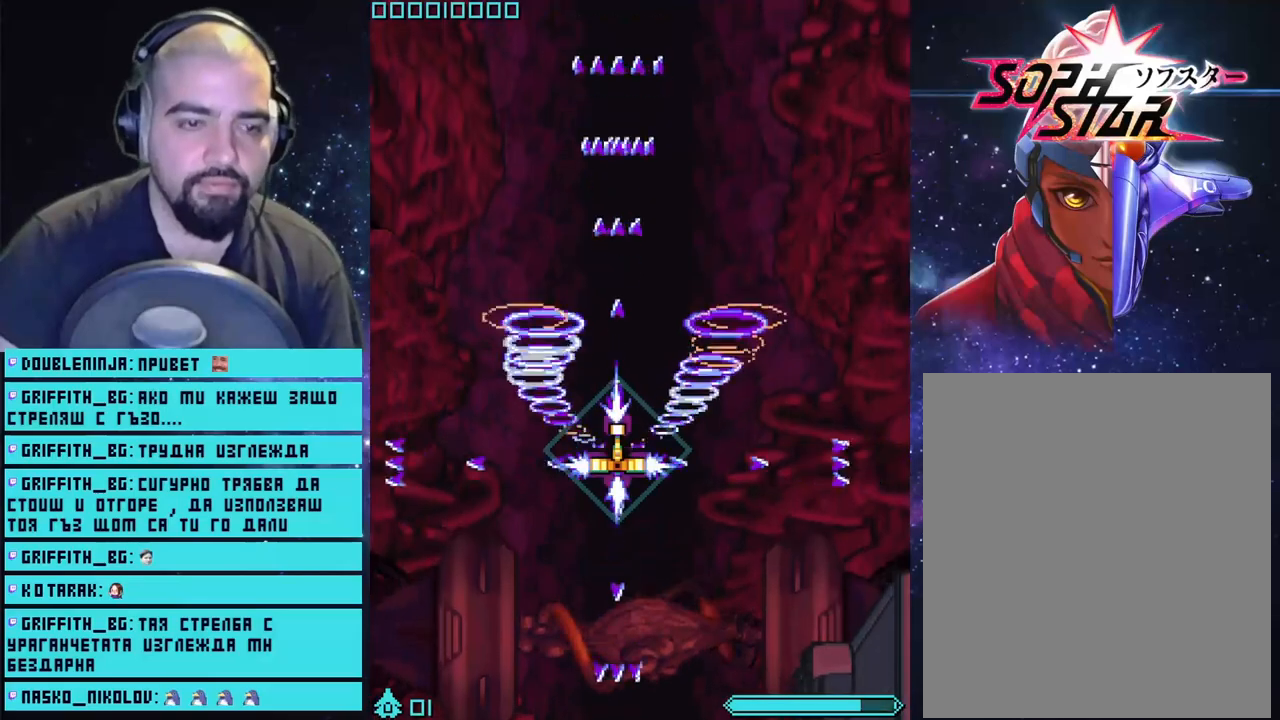
{"buttons": ["CROSS"], "left_stick": "center", "right_stick": "center", "events": []}
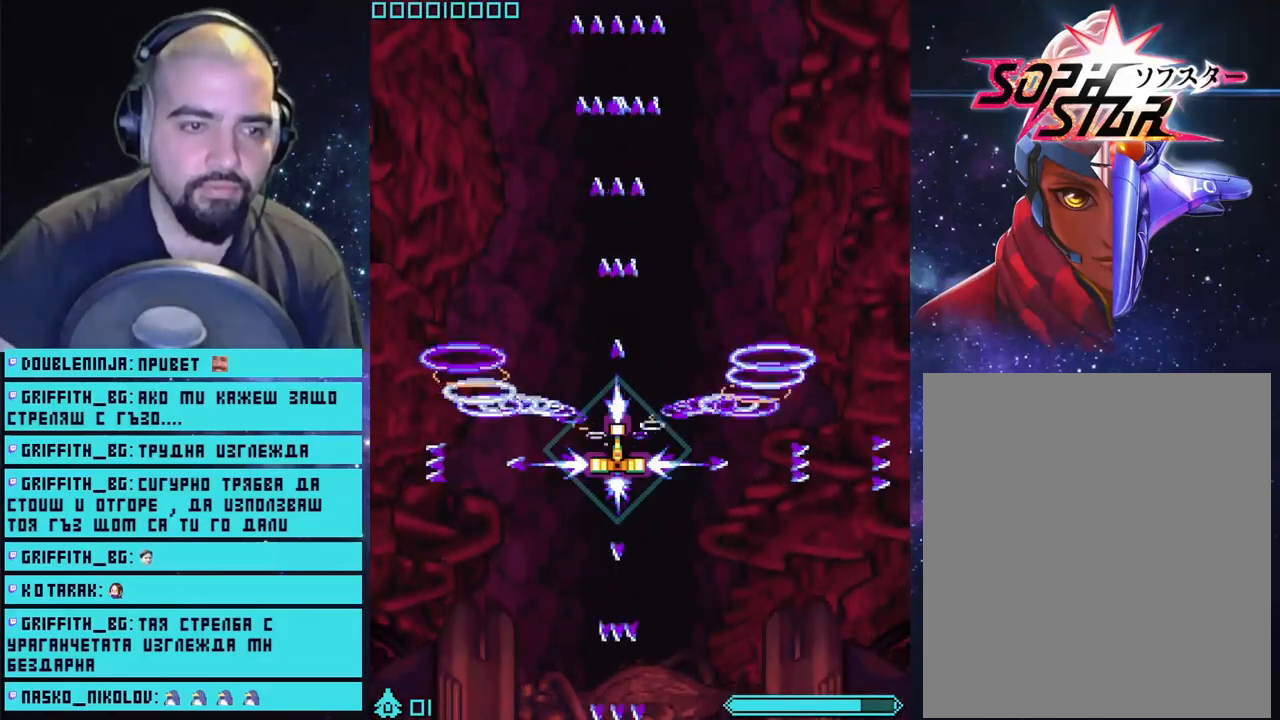
{"buttons": ["CROSS"], "left_stick": "center", "right_stick": "center", "events": []}
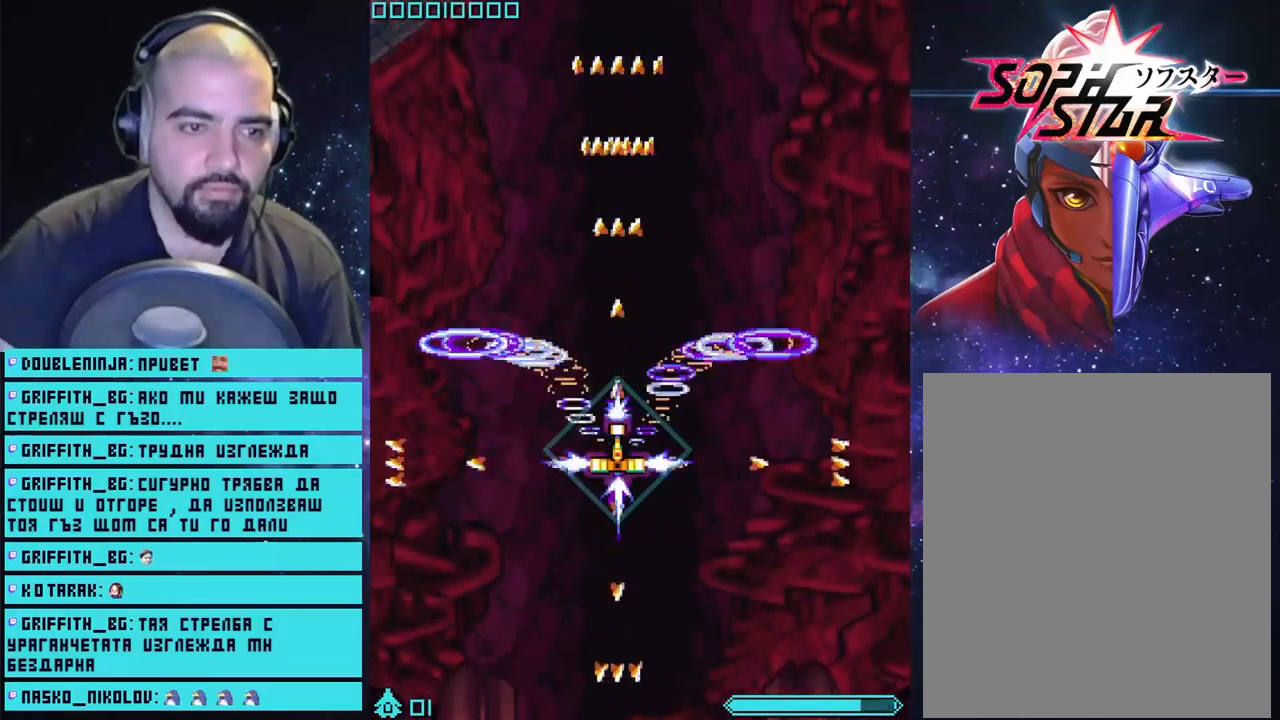
{"buttons": ["CROSS"], "left_stick": "center", "right_stick": "center", "events": []}
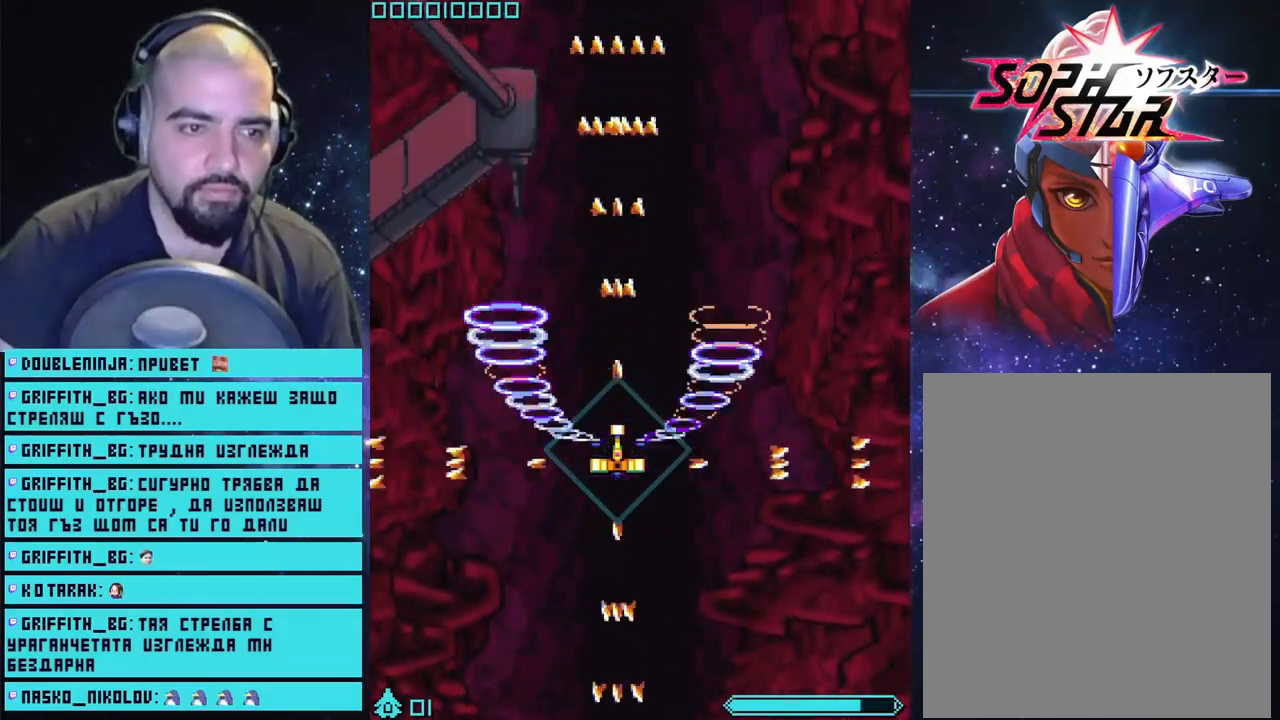
{"buttons": ["CROSS"], "left_stick": "center", "right_stick": "center", "events": []}
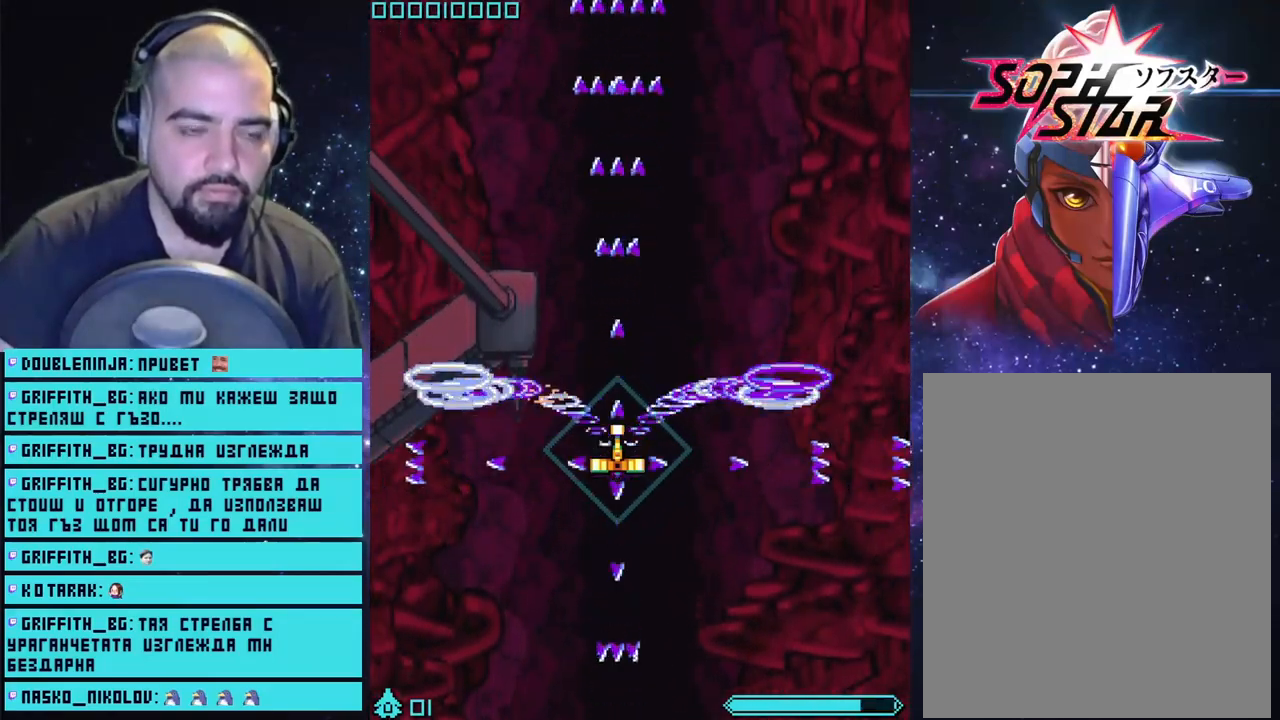
{"buttons": ["CROSS"], "left_stick": "center", "right_stick": "center", "events": []}
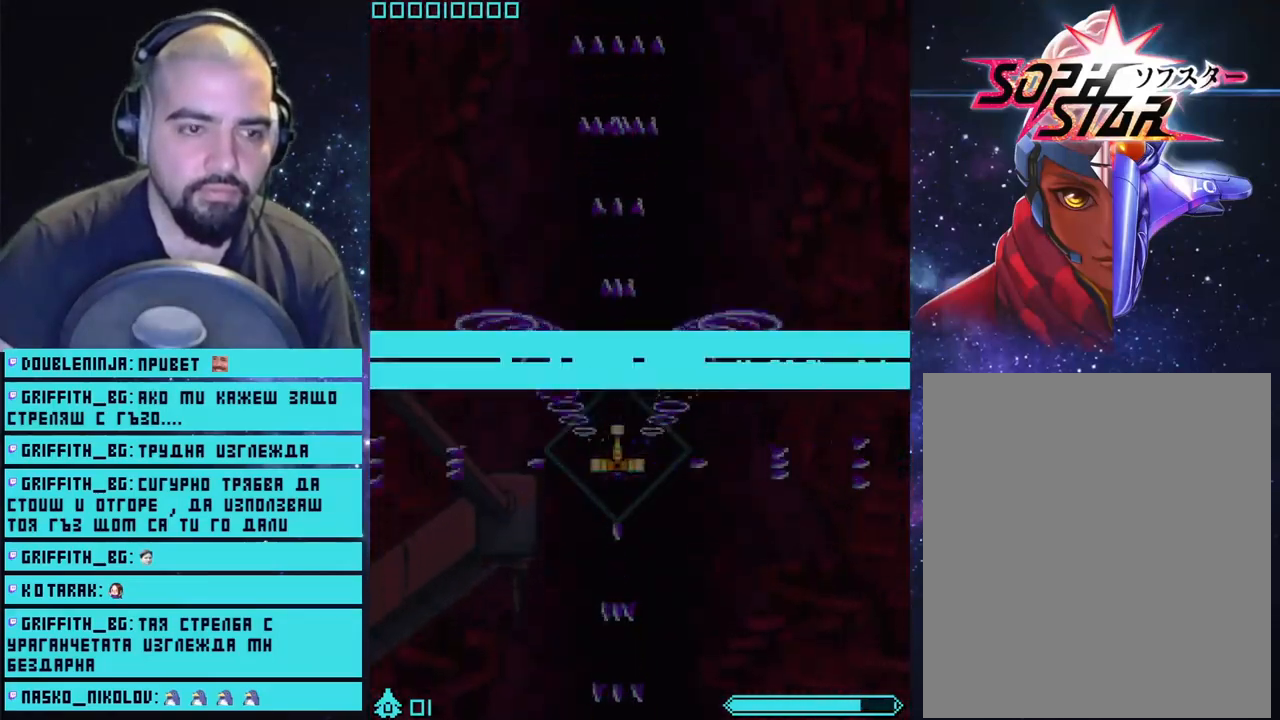
{"buttons": ["CROSS"], "left_stick": "center", "right_stick": "center", "events": [[300, "left_stick", "right"], [433, "left_stick", "center"]]}
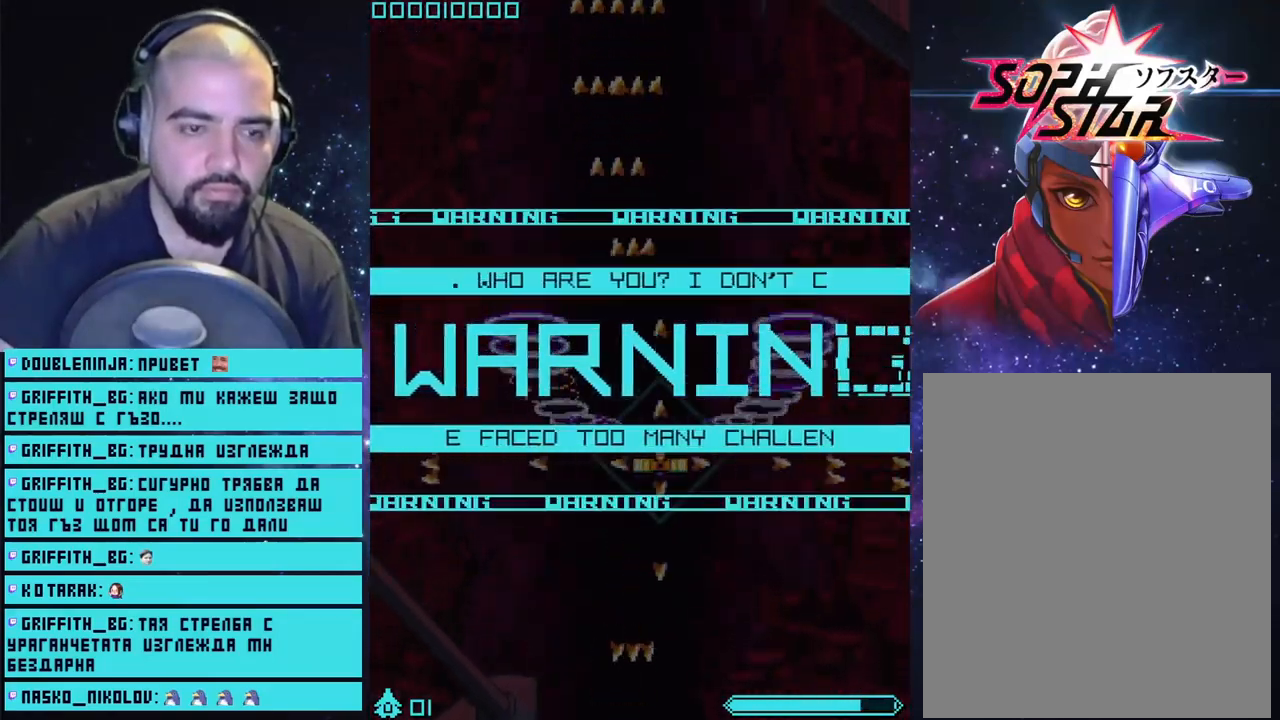
{"buttons": ["CROSS"], "left_stick": "center", "right_stick": "center", "events": []}
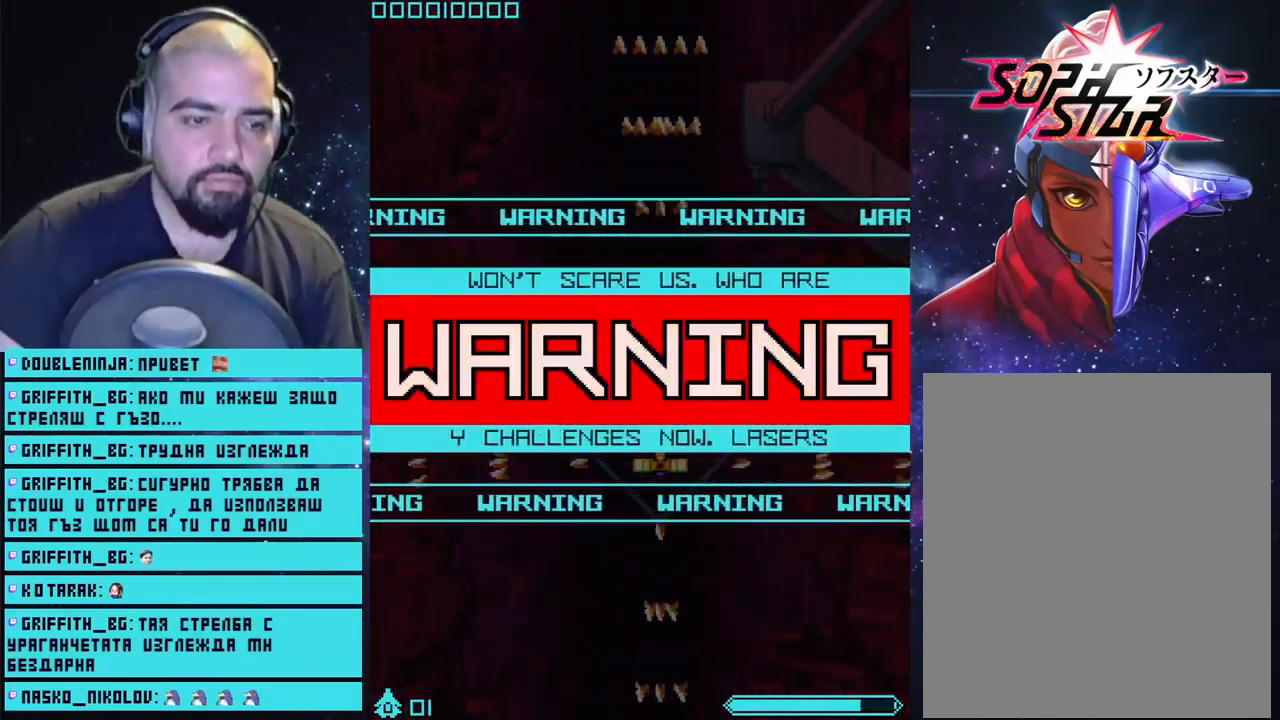
{"buttons": ["CROSS"], "left_stick": "center", "right_stick": "center", "events": []}
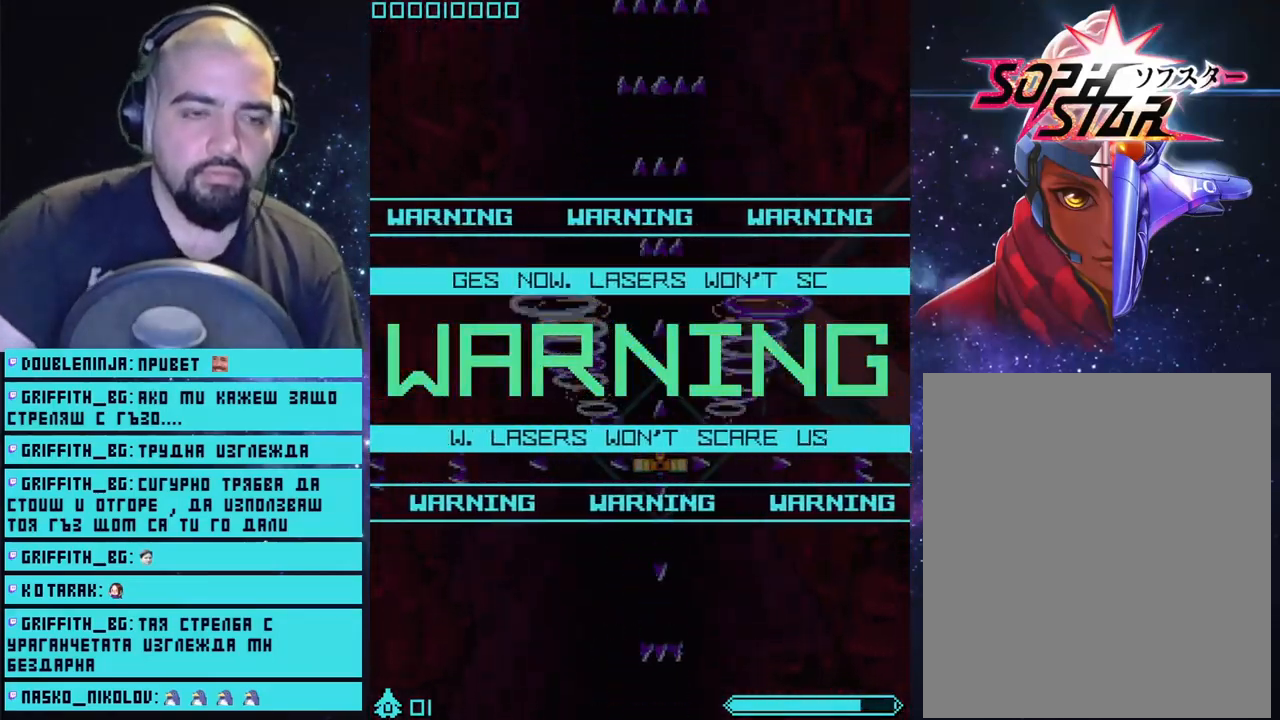
{"buttons": ["CROSS"], "left_stick": "center", "right_stick": "center", "events": []}
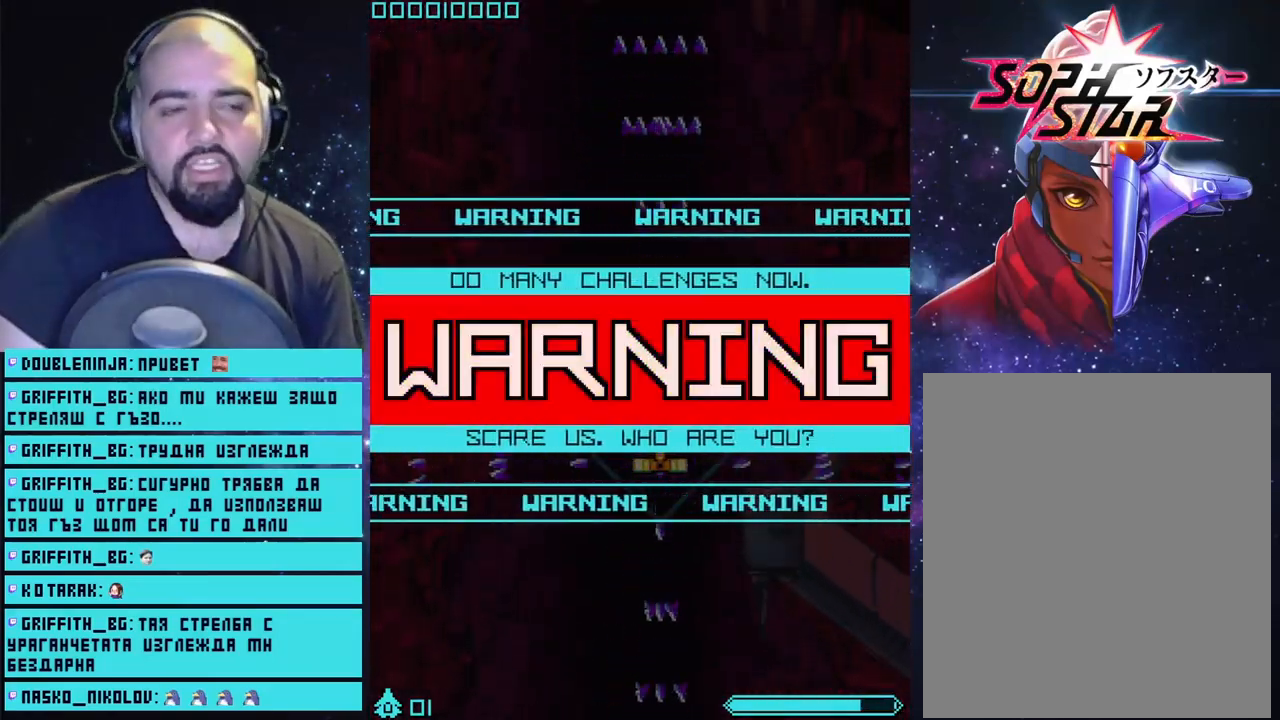
{"buttons": ["CROSS"], "left_stick": "center", "right_stick": "center", "events": []}
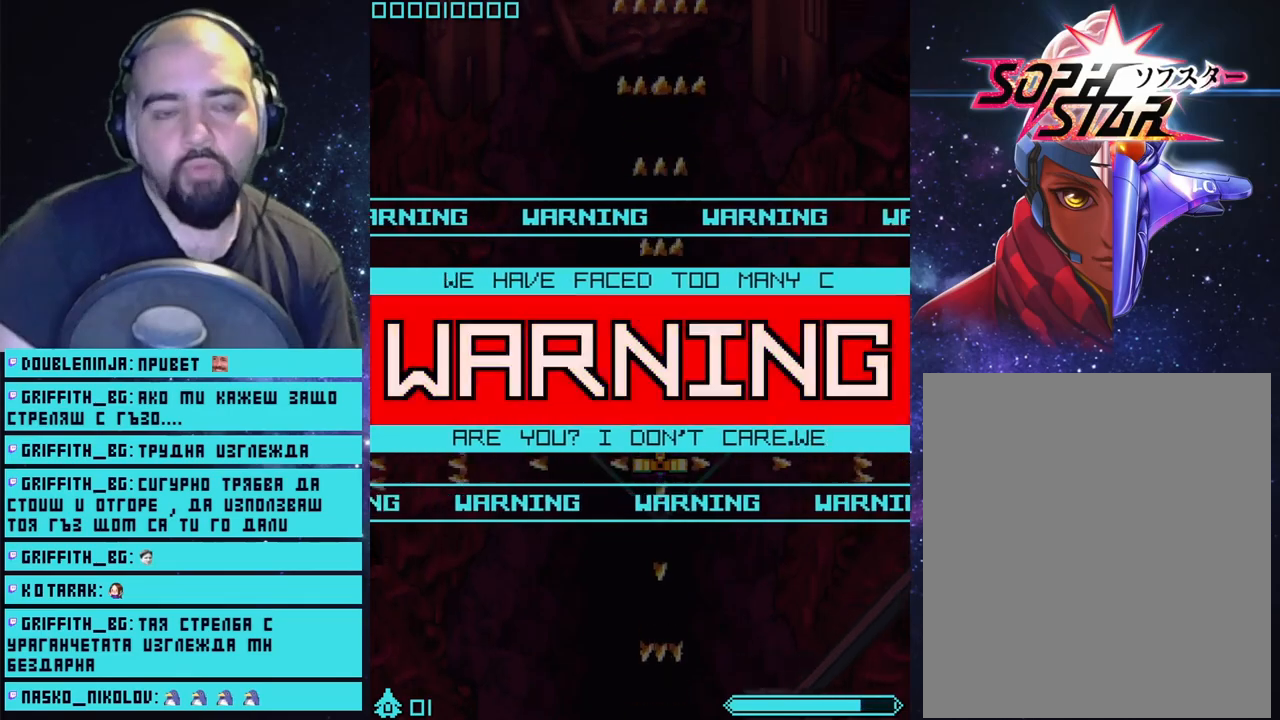
{"buttons": ["CROSS"], "left_stick": "center", "right_stick": "center", "events": []}
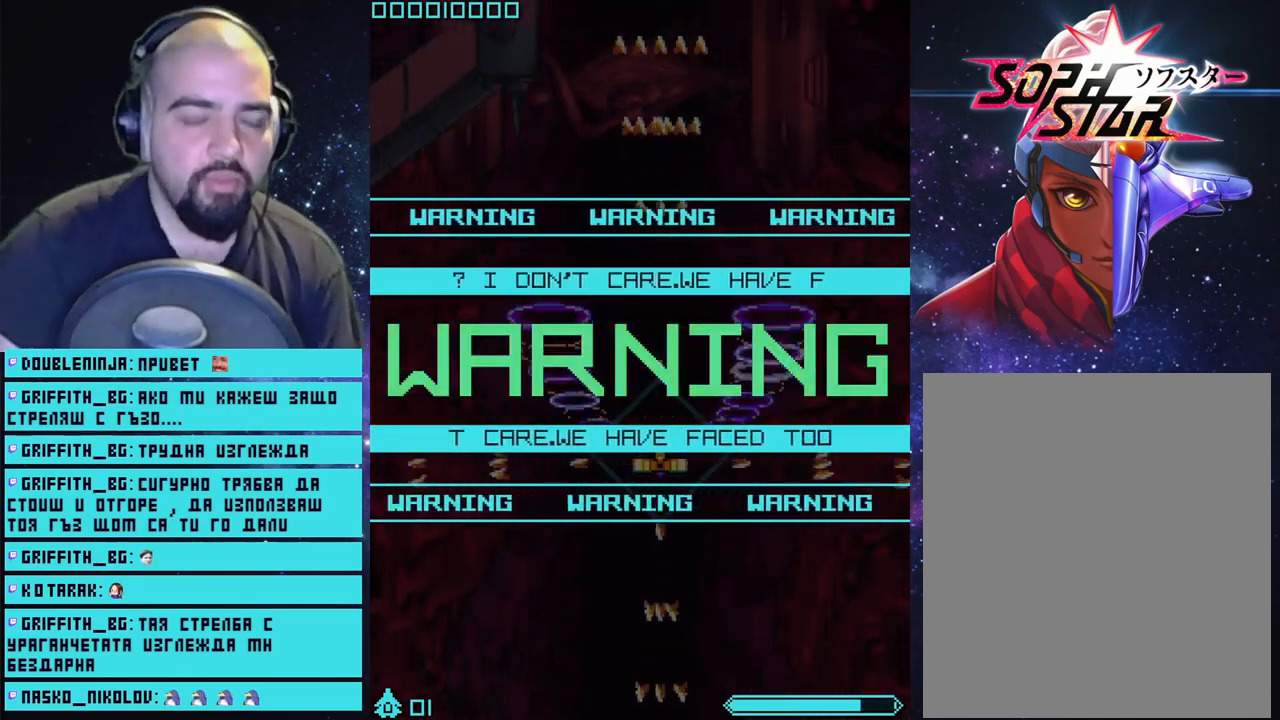
{"buttons": ["CROSS"], "left_stick": "center", "right_stick": "center", "events": []}
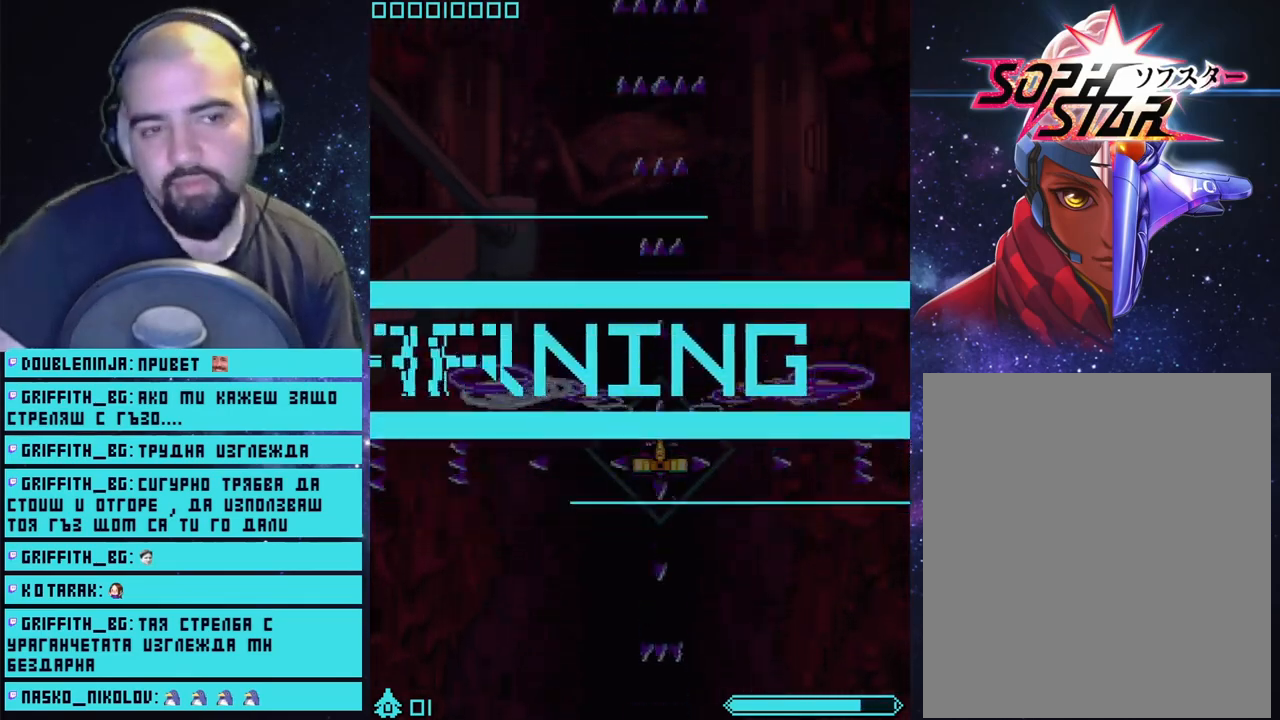
{"buttons": ["CROSS"], "left_stick": "center", "right_stick": "center", "events": []}
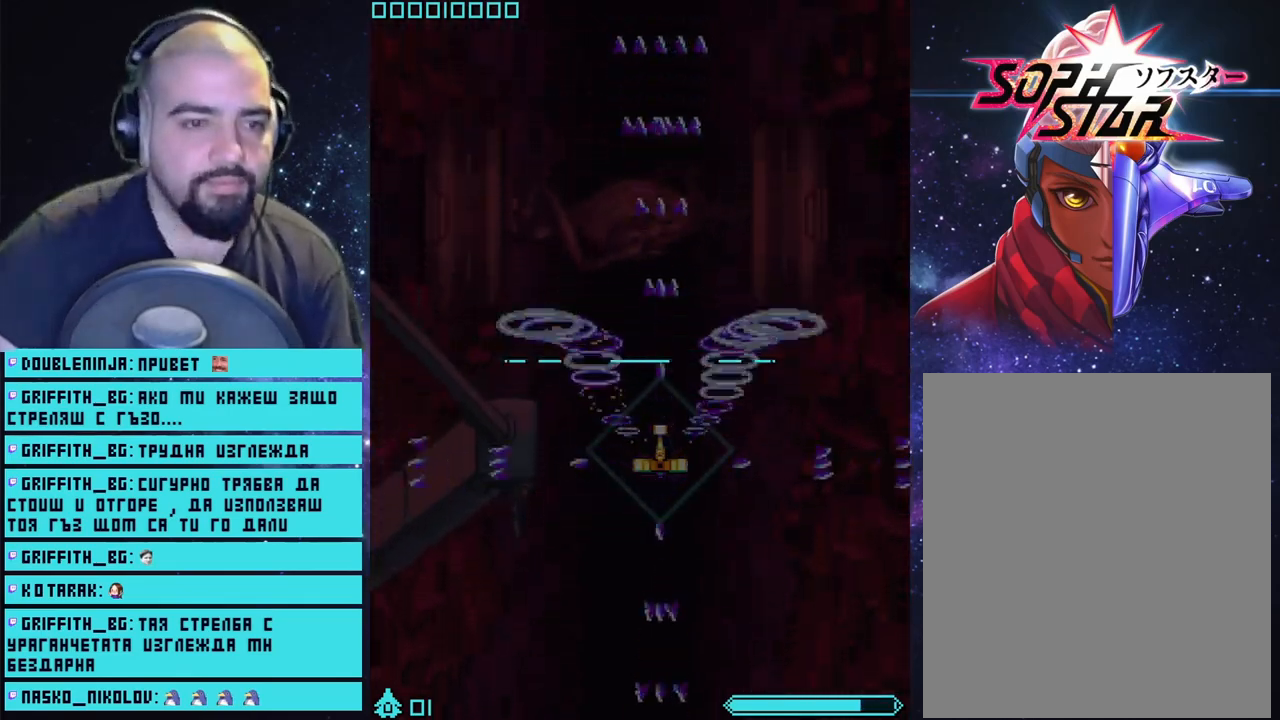
{"buttons": ["CROSS"], "left_stick": "center", "right_stick": "center", "events": []}
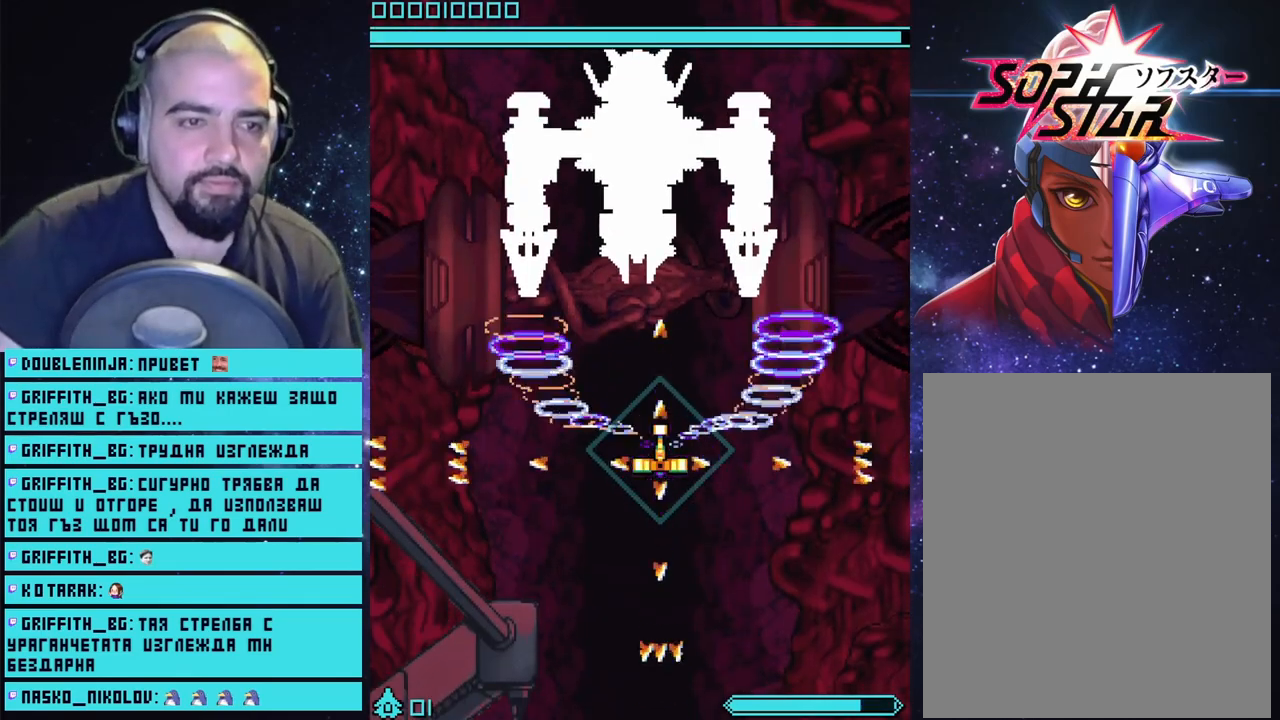
{"buttons": ["CROSS"], "left_stick": "down", "right_stick": "center", "events": [[133, "left_stick", "down"], [333, "left_stick", "center"], [417, "left_stick", "down"]]}